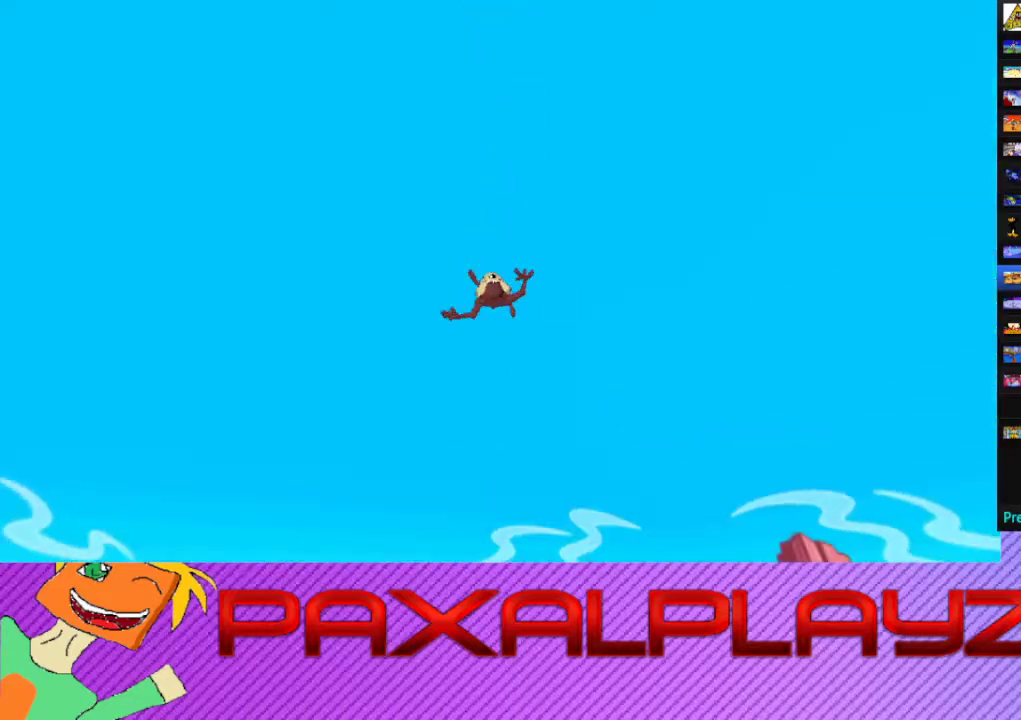
Gameplay with a controller (PlayStation layout); each line is a JSON object with the inputs held at the frame after it. "events" lists button and stick changes between this image and that frame as [ms after this image, input, new state], when the widget could be followed in between. Not read: L1 R1 R3 right_stick.
{"buttons": [], "left_stick": "center", "events": [[133, "CROSS", "down"], [333, "CROSS", "up"], [400, "CROSS", "down"], [467, "CROSS", "up"]]}
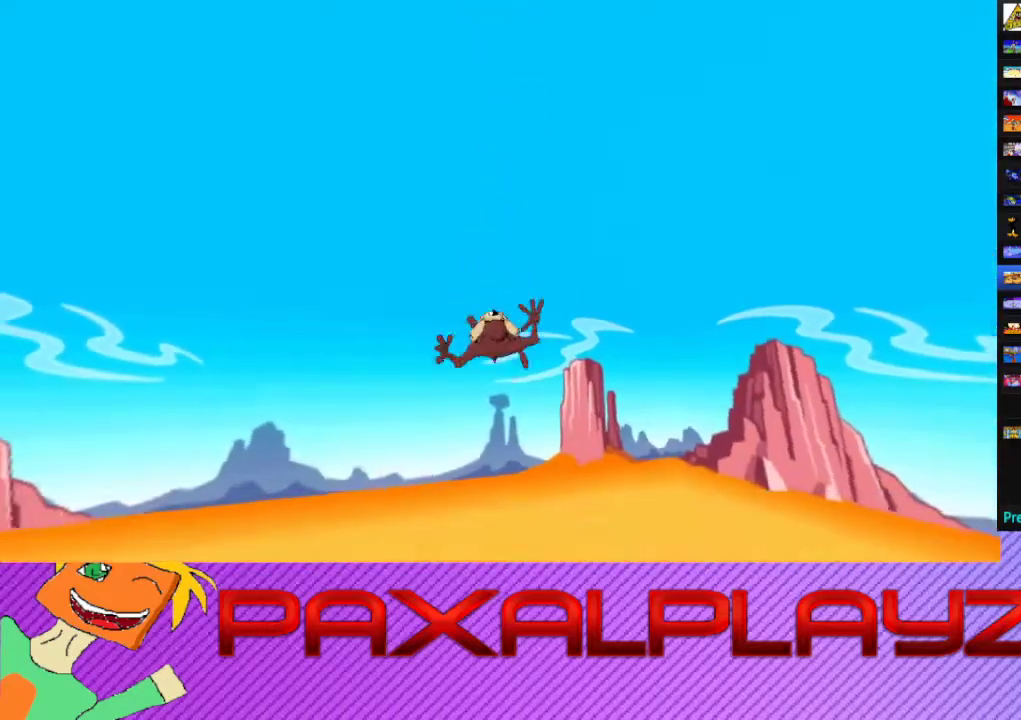
{"buttons": [], "left_stick": "center", "events": [[67, "CROSS", "down"], [133, "CROSS", "up"], [200, "CROSS", "down"], [267, "CROSS", "up"], [367, "CROSS", "down"], [433, "CROSS", "up"]]}
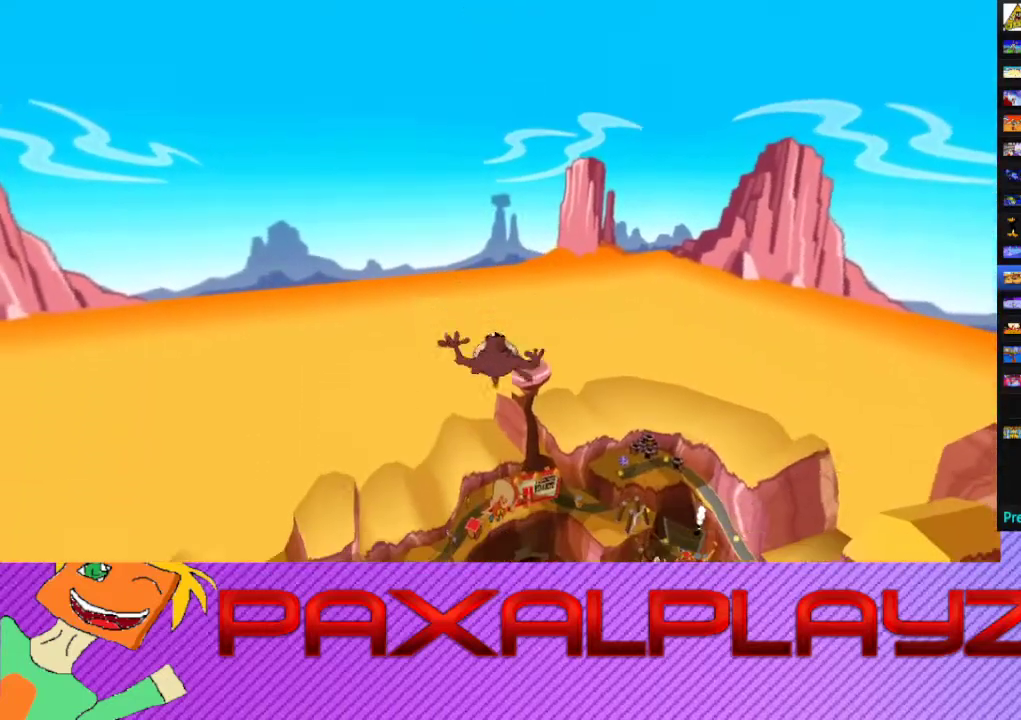
{"buttons": [], "left_stick": "center", "events": [[133, "CROSS", "down"], [200, "CROSS", "up"], [267, "CROSS", "down"], [333, "CROSS", "up"], [400, "CROSS", "down"], [500, "CROSS", "up"]]}
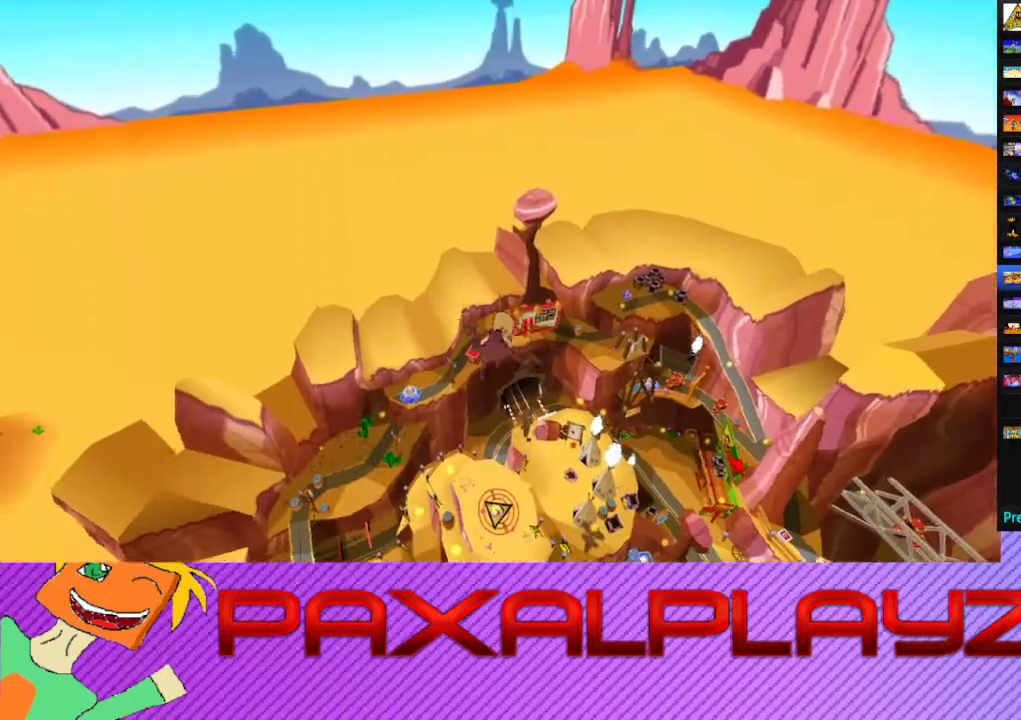
{"buttons": ["CROSS"], "left_stick": "center", "events": [[67, "CROSS", "down"], [133, "CROSS", "up"], [200, "CROSS", "down"], [267, "CROSS", "up"], [367, "CROSS", "down"], [433, "CROSS", "up"], [500, "CROSS", "down"]]}
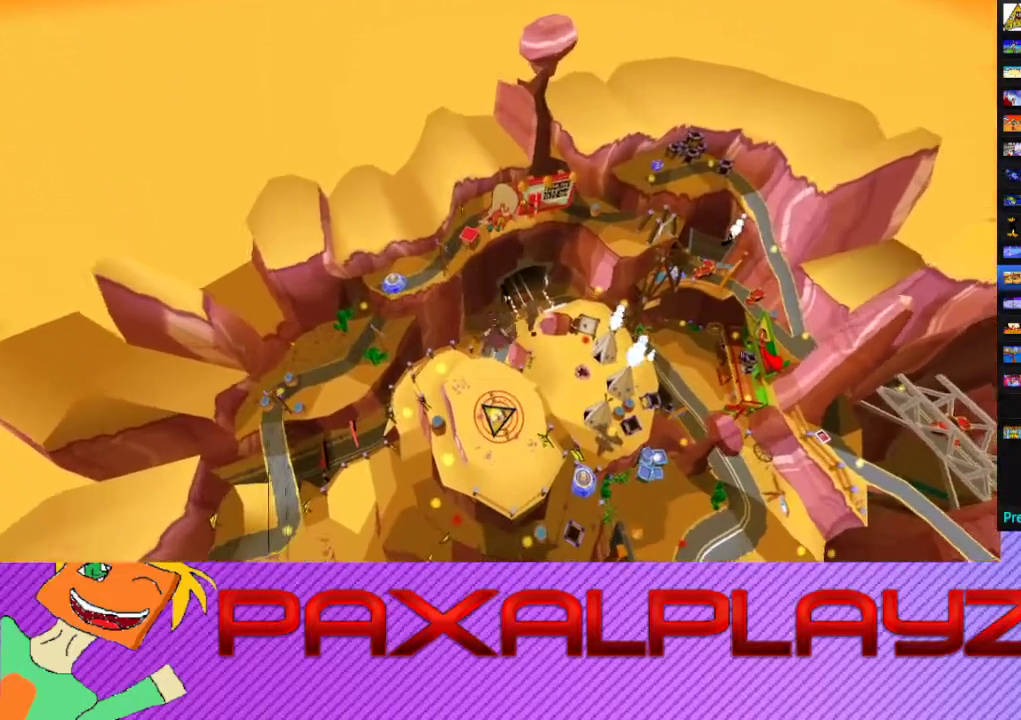
{"buttons": ["CROSS"], "left_stick": "center", "events": [[67, "CROSS", "up"], [167, "CROSS", "down"], [233, "CROSS", "up"], [400, "CROSS", "down"]]}
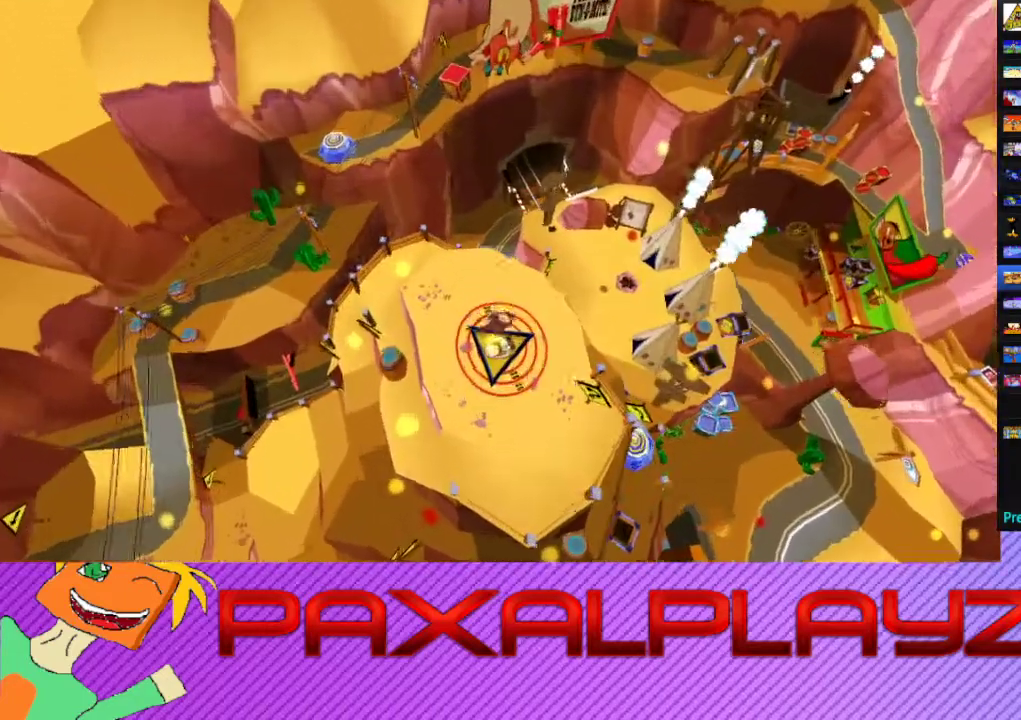
{"buttons": ["CROSS"], "left_stick": "center", "events": [[133, "CROSS", "up"], [200, "CROSS", "down"], [267, "CROSS", "up"], [467, "CROSS", "down"]]}
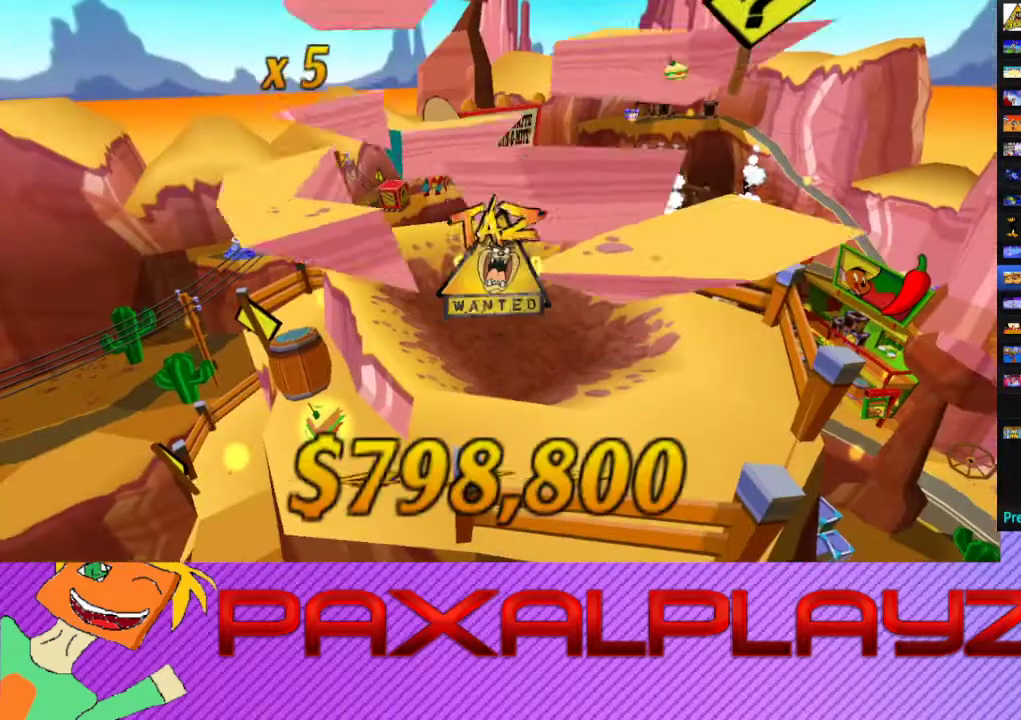
{"buttons": [], "left_stick": "center", "events": [[33, "CROSS", "up"], [100, "CROSS", "down"], [167, "CROSS", "up"], [233, "CROSS", "down"], [300, "CROSS", "up"], [367, "CROSS", "down"], [500, "CROSS", "up"]]}
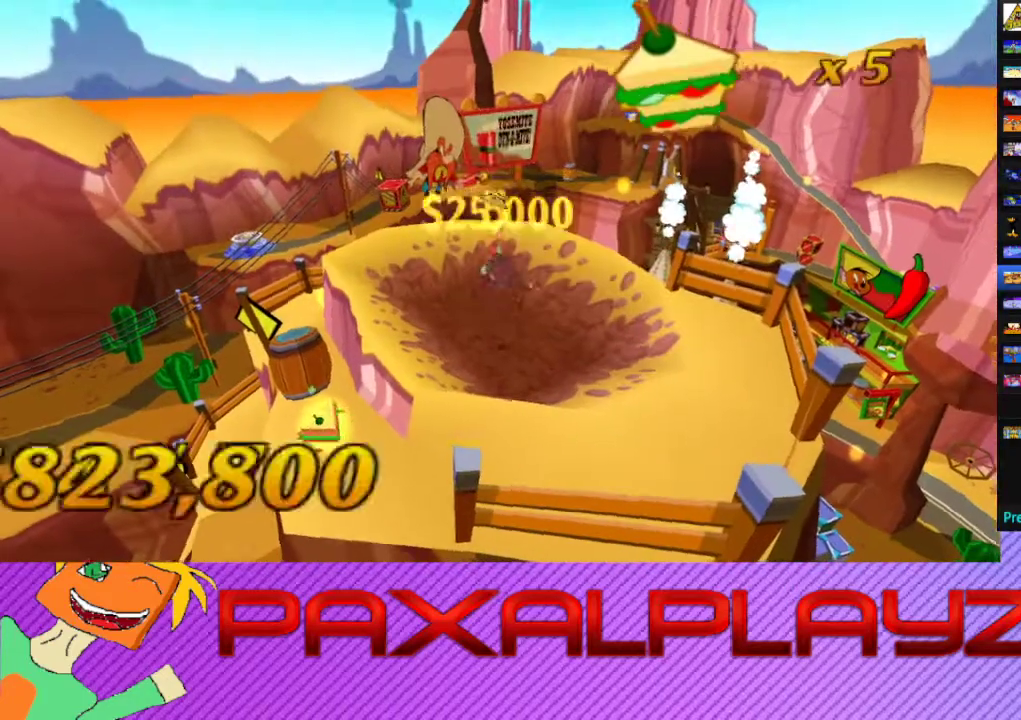
{"buttons": ["CIRCLE"], "left_stick": "center", "events": [[400, "CIRCLE", "down"]]}
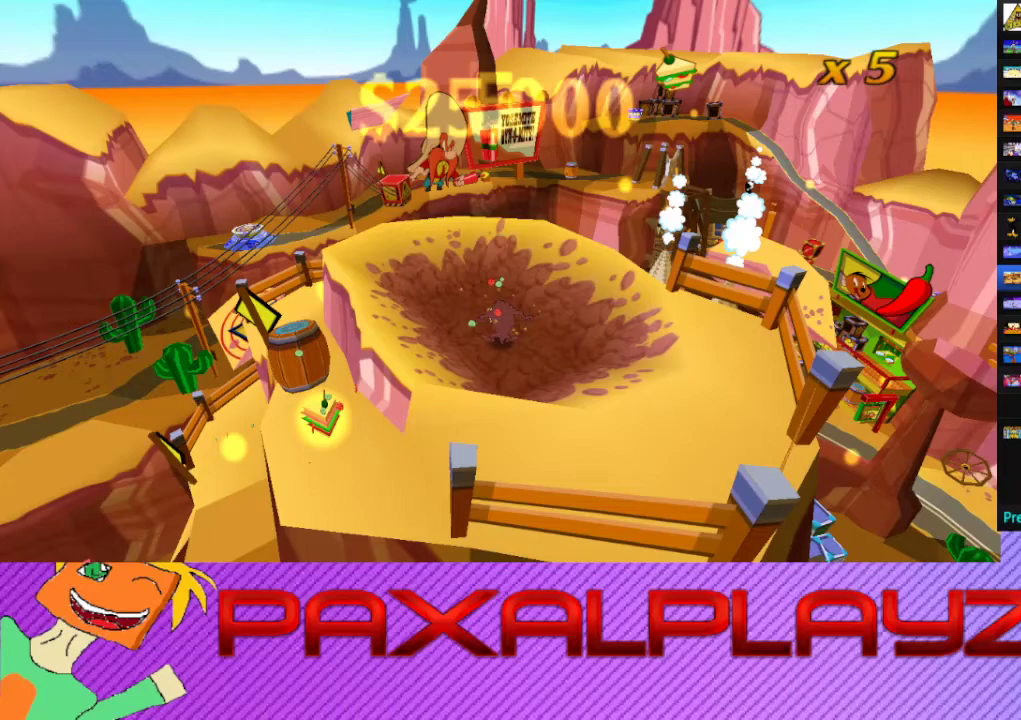
{"buttons": ["CIRCLE"], "left_stick": "center", "events": []}
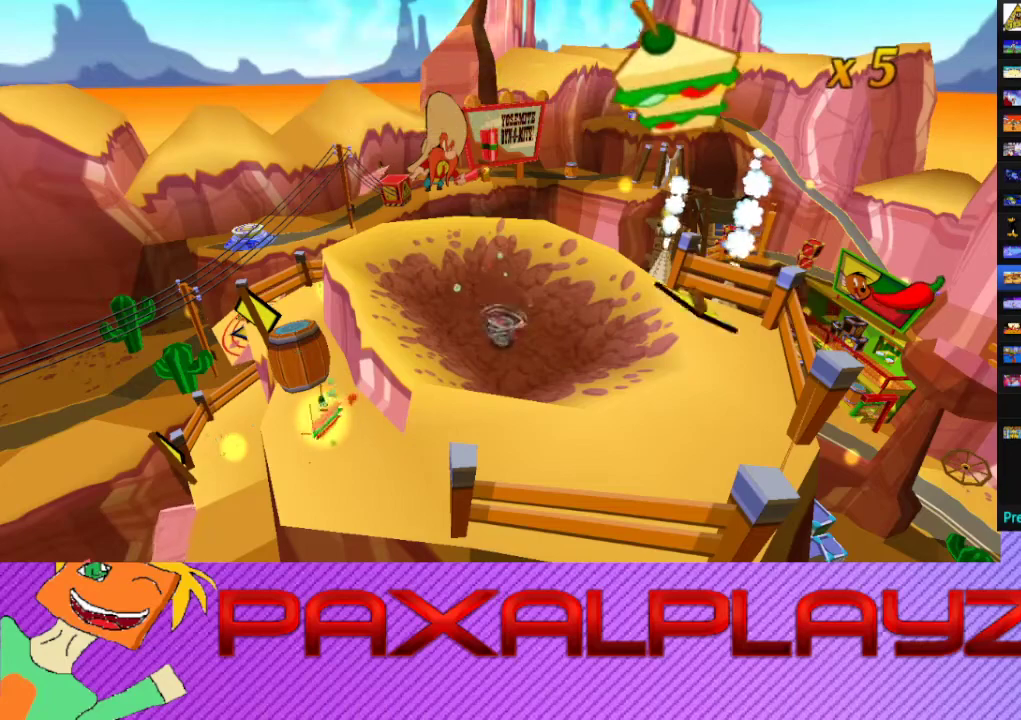
{"buttons": ["CIRCLE"], "left_stick": "center", "events": [[133, "L2", "down"], [200, "L2", "up"]]}
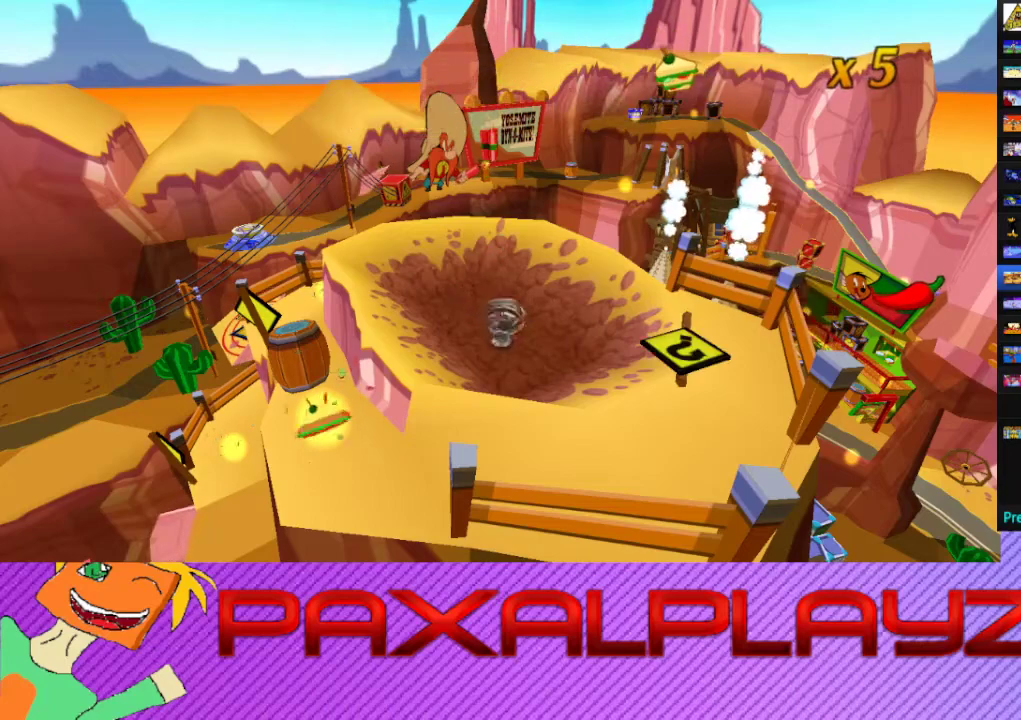
{"buttons": ["CIRCLE"], "left_stick": "center", "events": []}
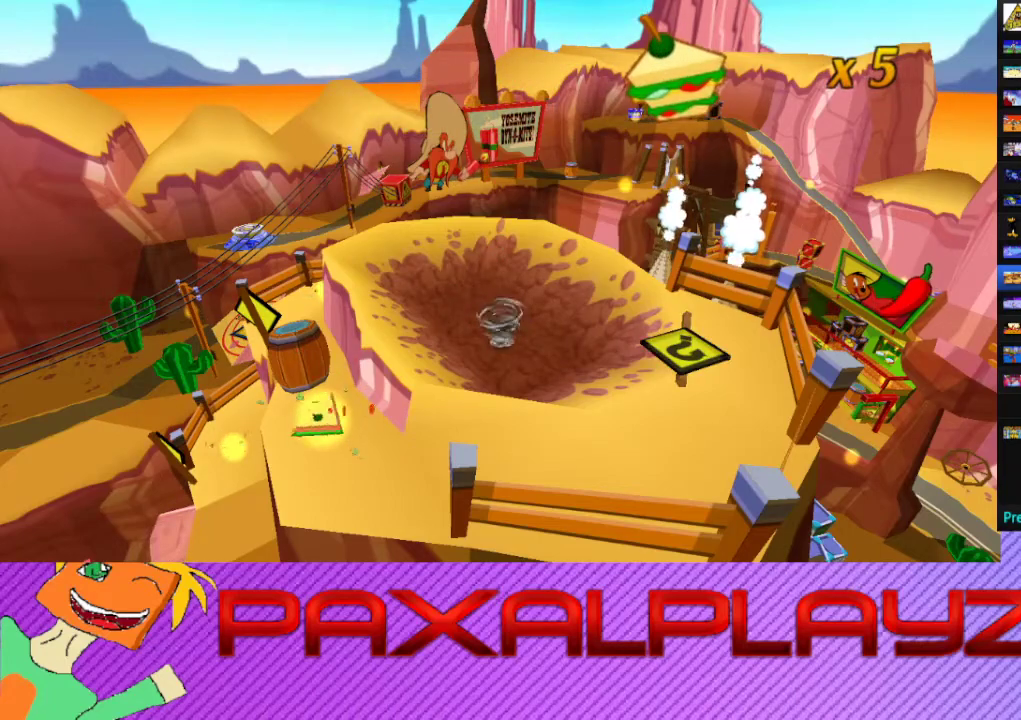
{"buttons": ["CIRCLE"], "left_stick": "center", "events": []}
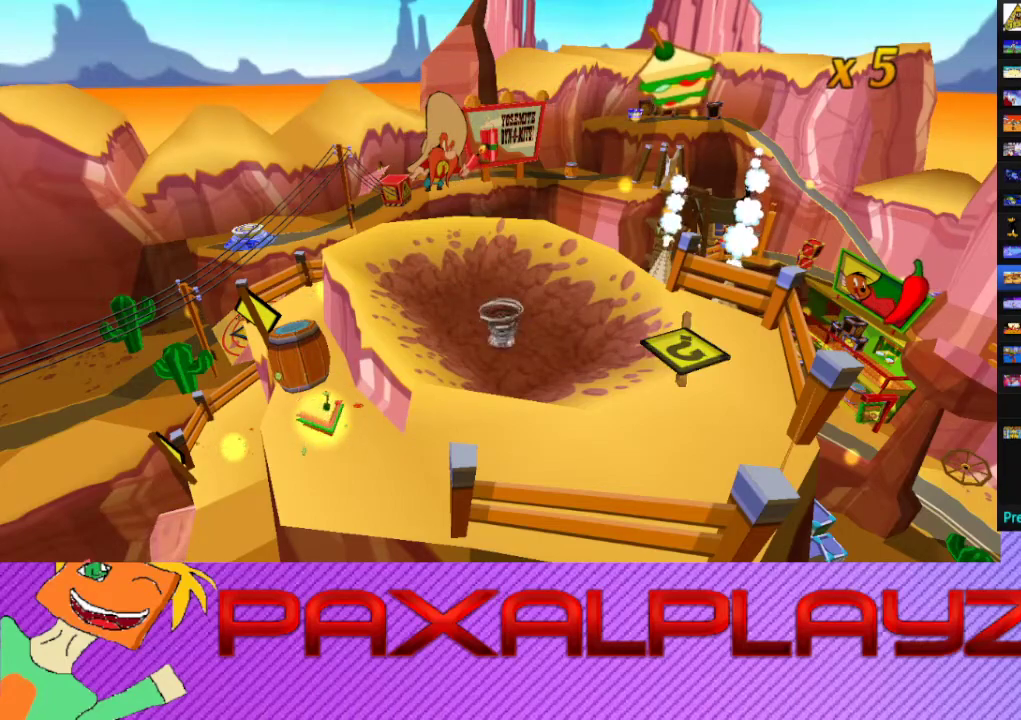
{"buttons": ["CIRCLE"], "left_stick": "center", "events": []}
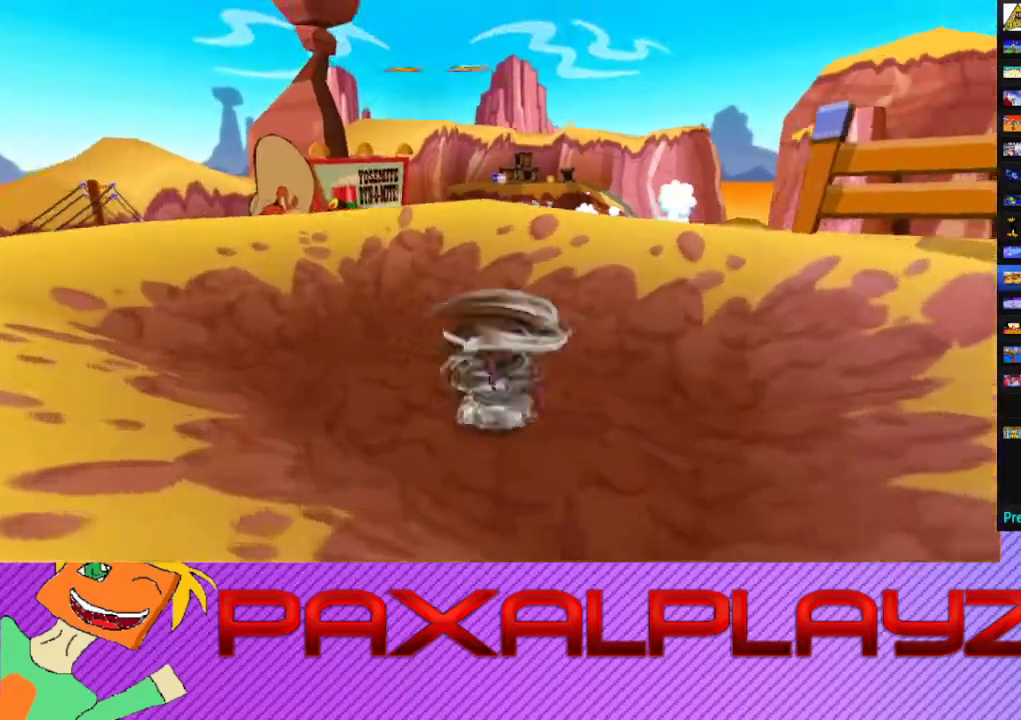
{"buttons": ["CIRCLE"], "left_stick": "center", "events": [[267, "L2", "down"], [333, "L2", "up"]]}
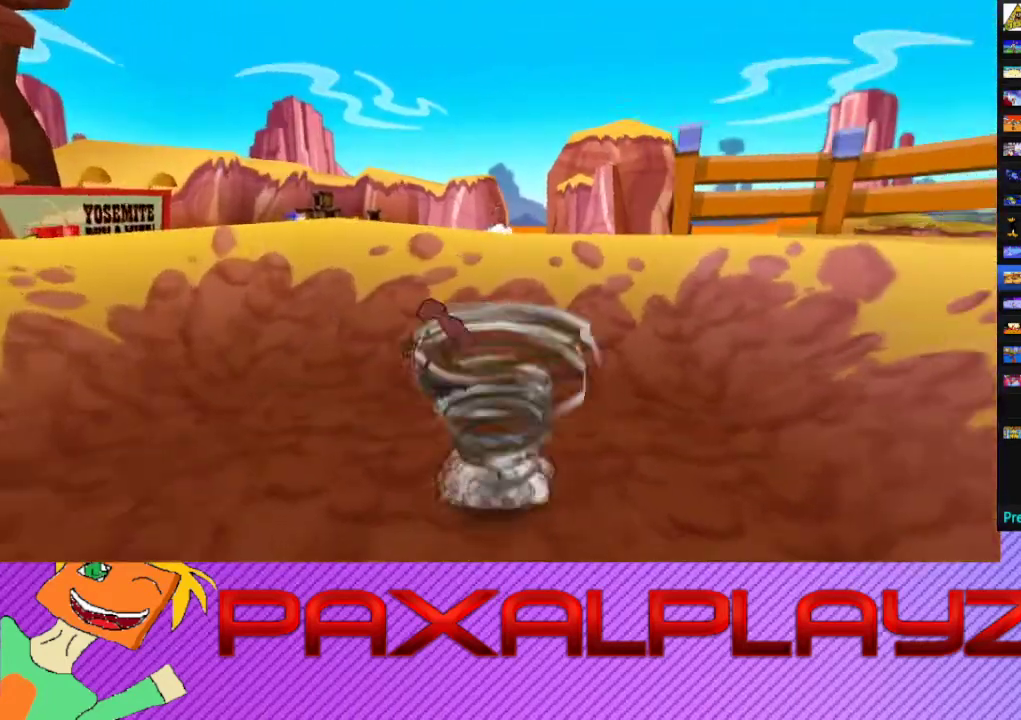
{"buttons": ["CIRCLE"], "left_stick": "up", "events": [[67, "left_stick", "up"]]}
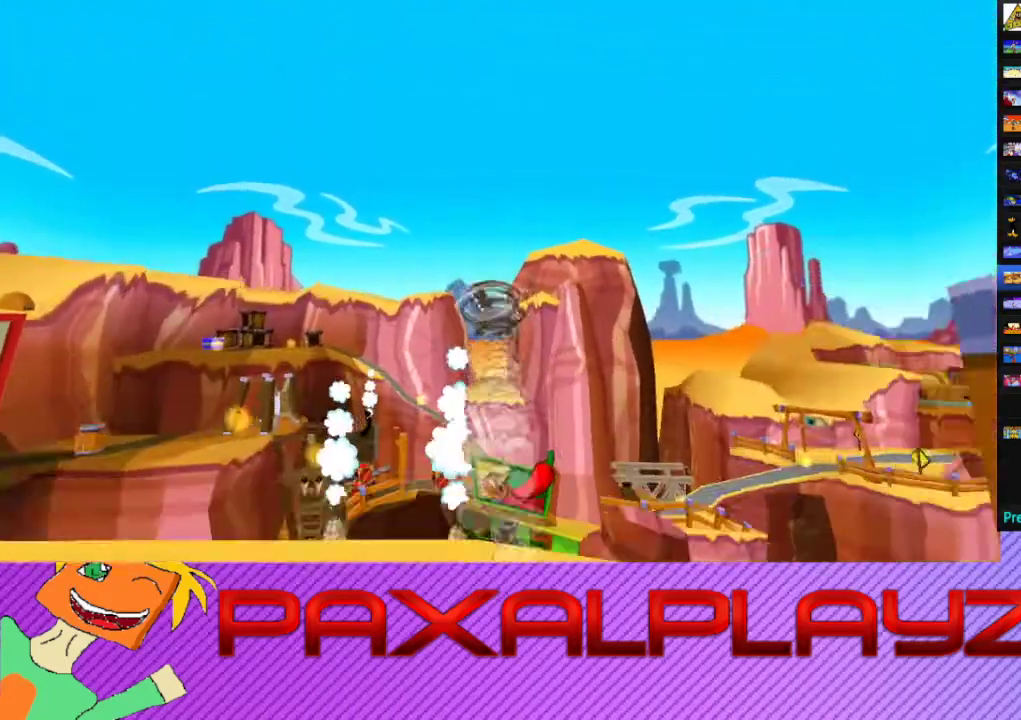
{"buttons": ["CIRCLE"], "left_stick": "up", "events": [[67, "left_stick", "up-right"], [433, "left_stick", "up"]]}
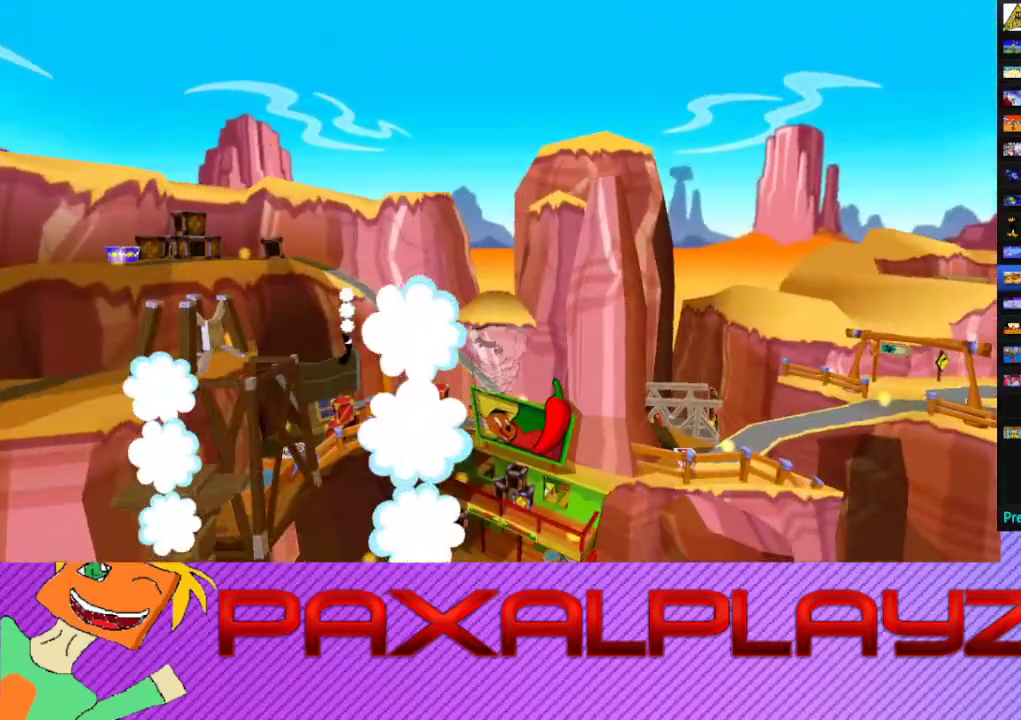
{"buttons": ["CIRCLE"], "left_stick": "up", "events": []}
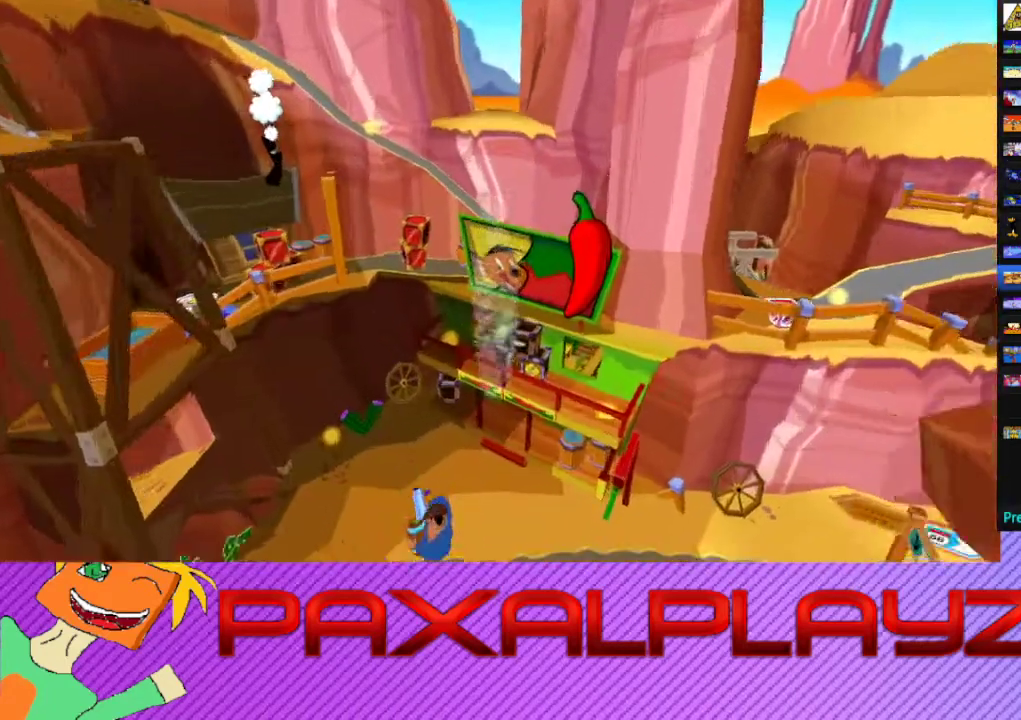
{"buttons": ["CROSS"], "left_stick": "up-right", "events": [[333, "CROSS", "down"], [400, "CIRCLE", "up"], [400, "left_stick", "up-right"]]}
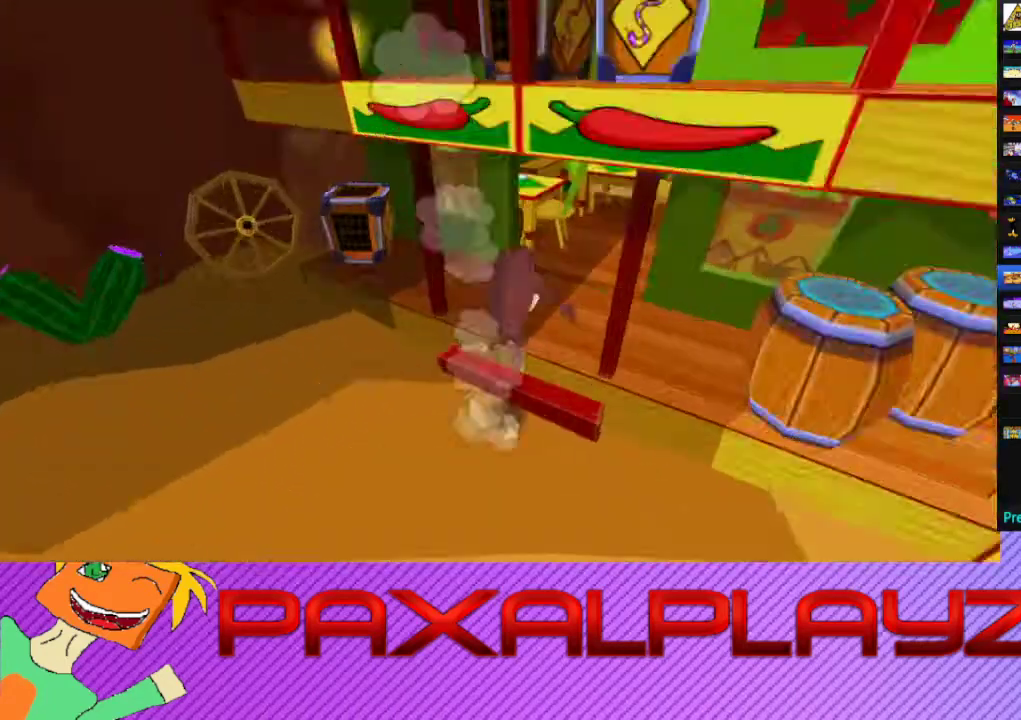
{"buttons": [], "left_stick": "up", "events": [[33, "CROSS", "up"], [367, "left_stick", "up"]]}
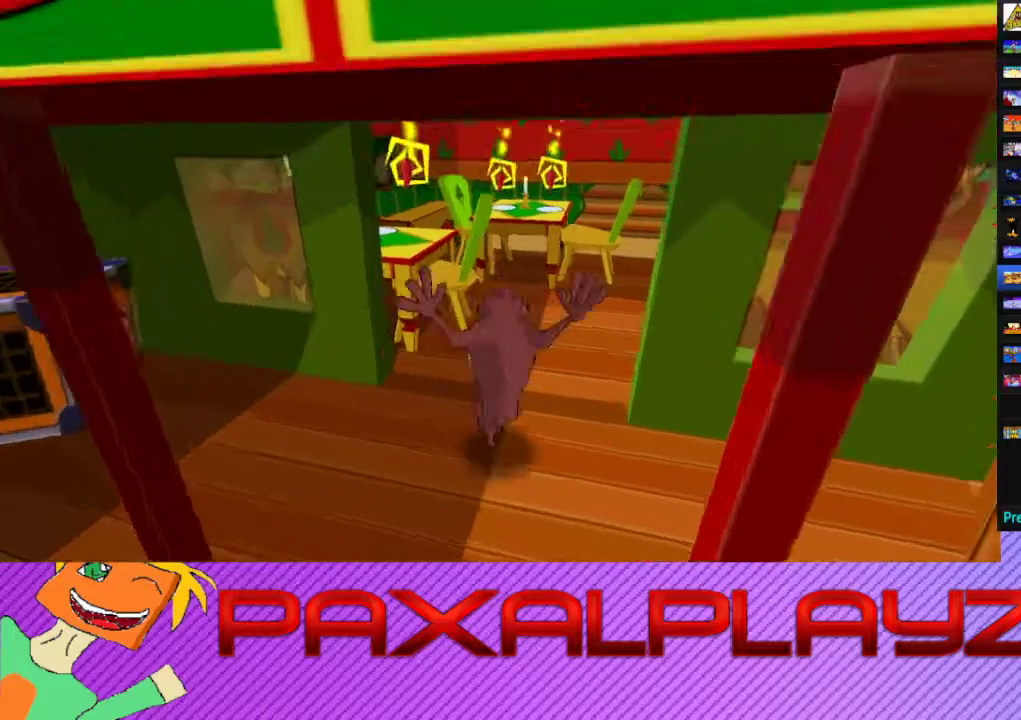
{"buttons": ["L2"], "left_stick": "right", "events": [[133, "CROSS", "down"], [133, "left_stick", "up-left"], [333, "left_stick", "up"], [367, "CROSS", "up"], [467, "L2", "down"], [467, "left_stick", "right"]]}
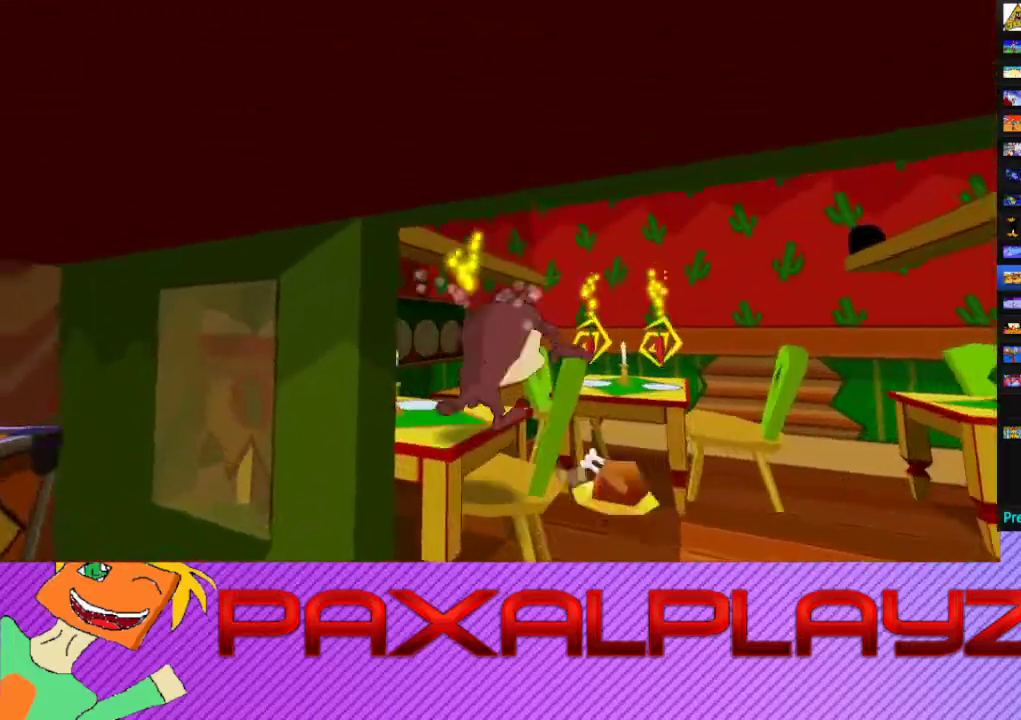
{"buttons": [], "left_stick": "right", "events": [[33, "left_stick", "down-right"], [167, "L2", "up"], [167, "left_stick", "down"], [367, "left_stick", "down-right"], [433, "left_stick", "right"]]}
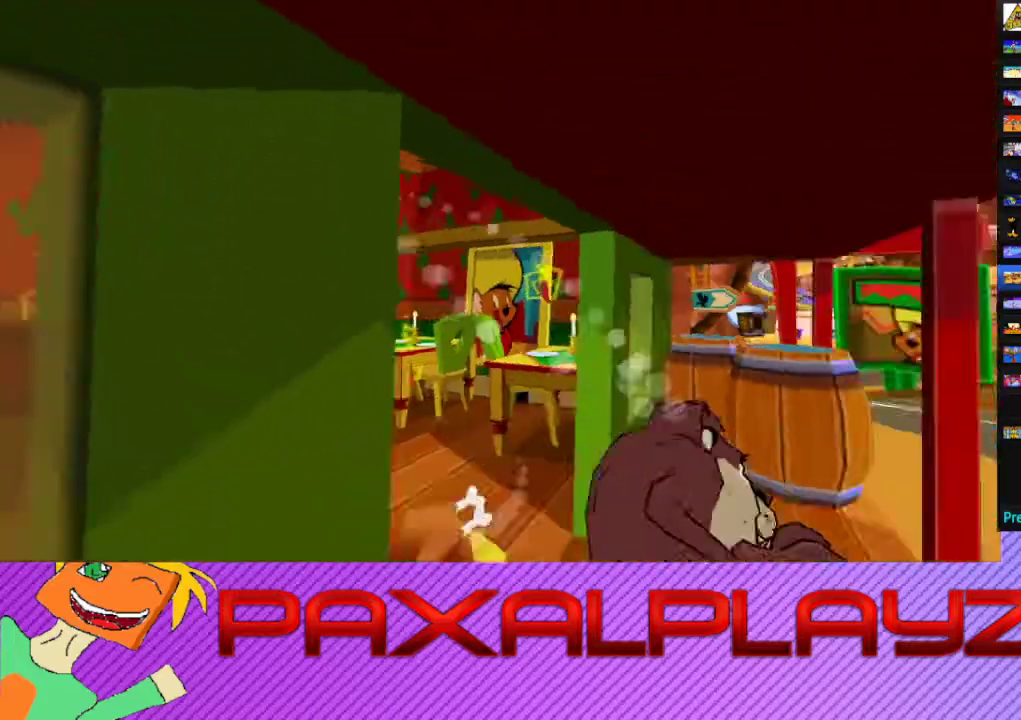
{"buttons": [], "left_stick": "up-right", "events": [[133, "left_stick", "up"], [367, "left_stick", "up-right"]]}